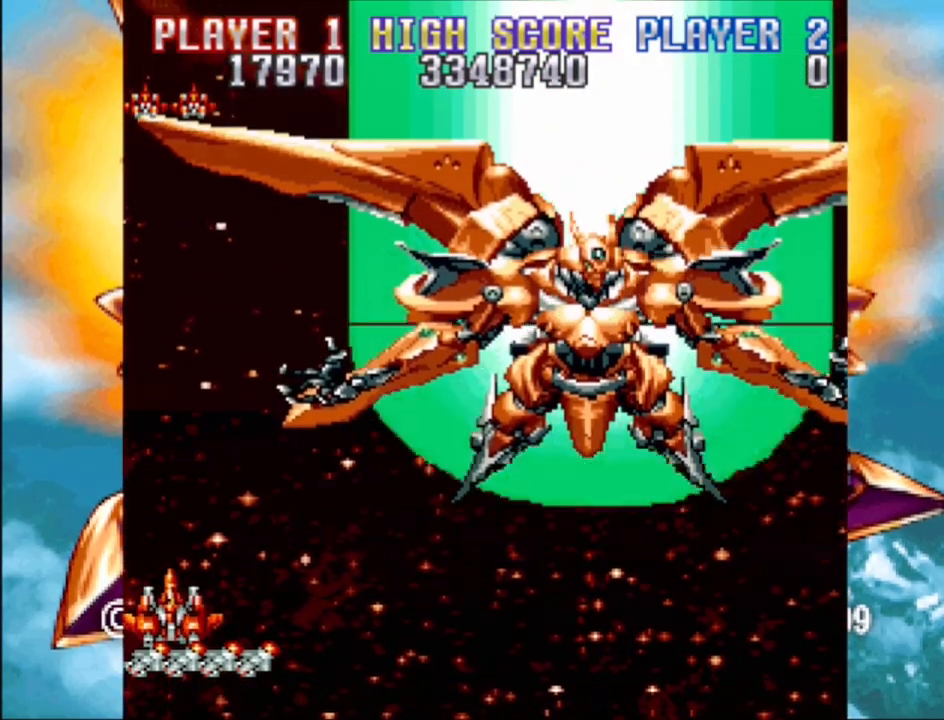
Gameplay with a controller (PlayStation layout); each line is a JSON object with the inputs held at the frame after it. "events" lists button and stick changes between this image and that frame as [ms after this image, input, new state], when the widget could be followed in between. Not read: L3 R3 left_stick right_stick.
{"buttons": [], "events": [[217, "DPAD_UP", "down"], [367, "DPAD_UP", "up"]]}
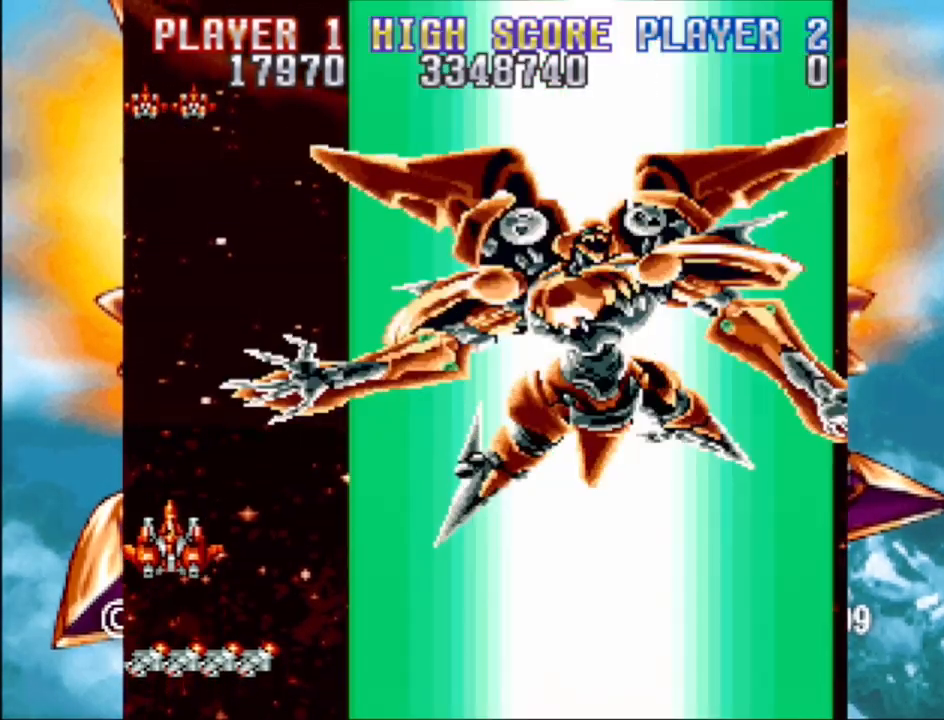
{"buttons": [], "events": []}
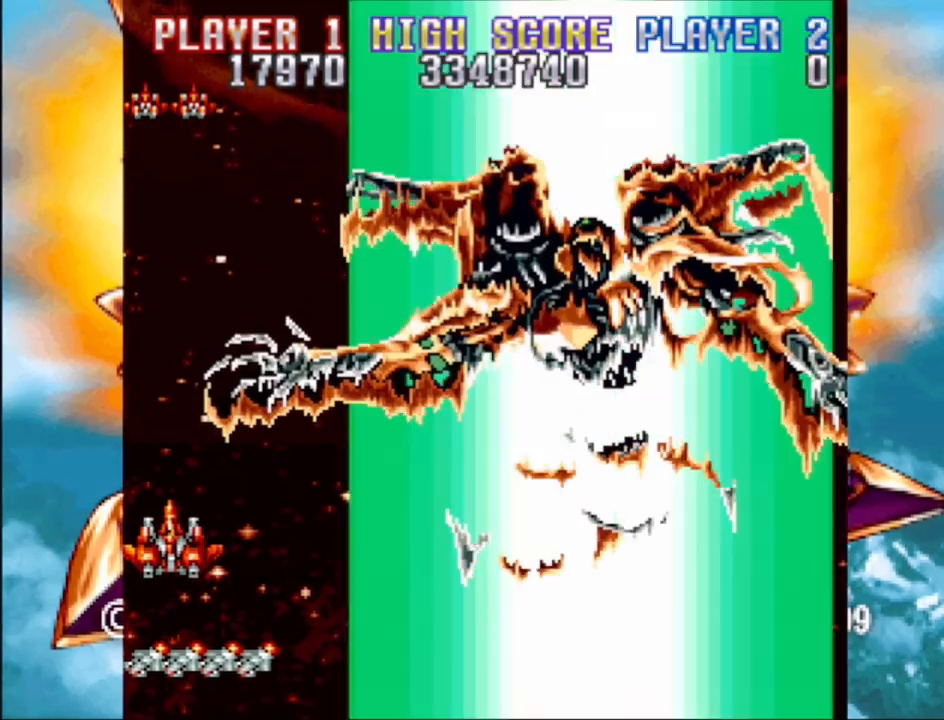
{"buttons": [], "events": []}
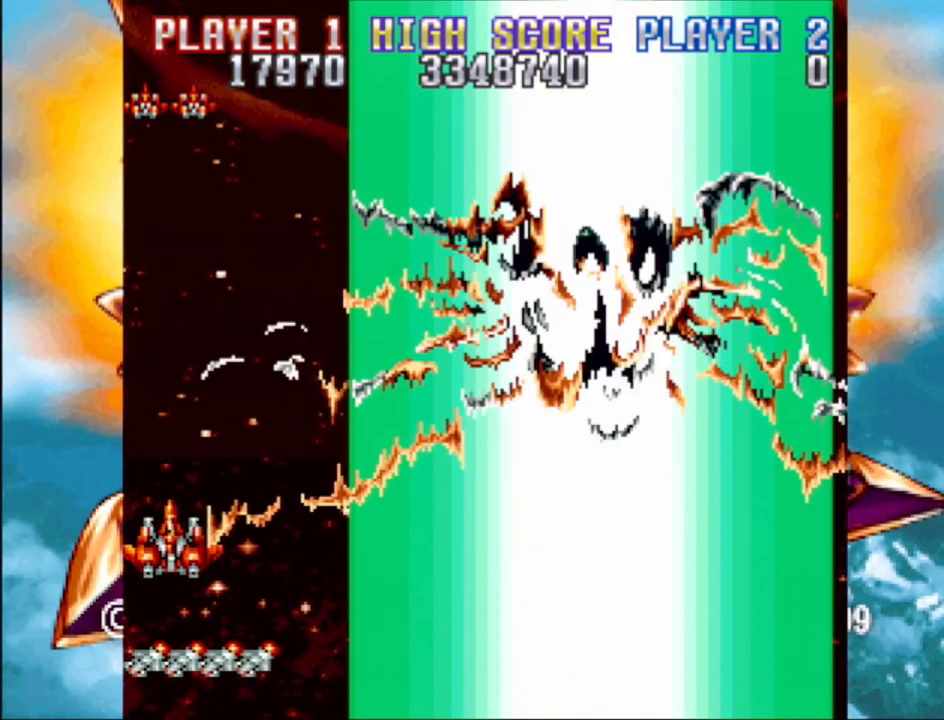
{"buttons": [], "events": []}
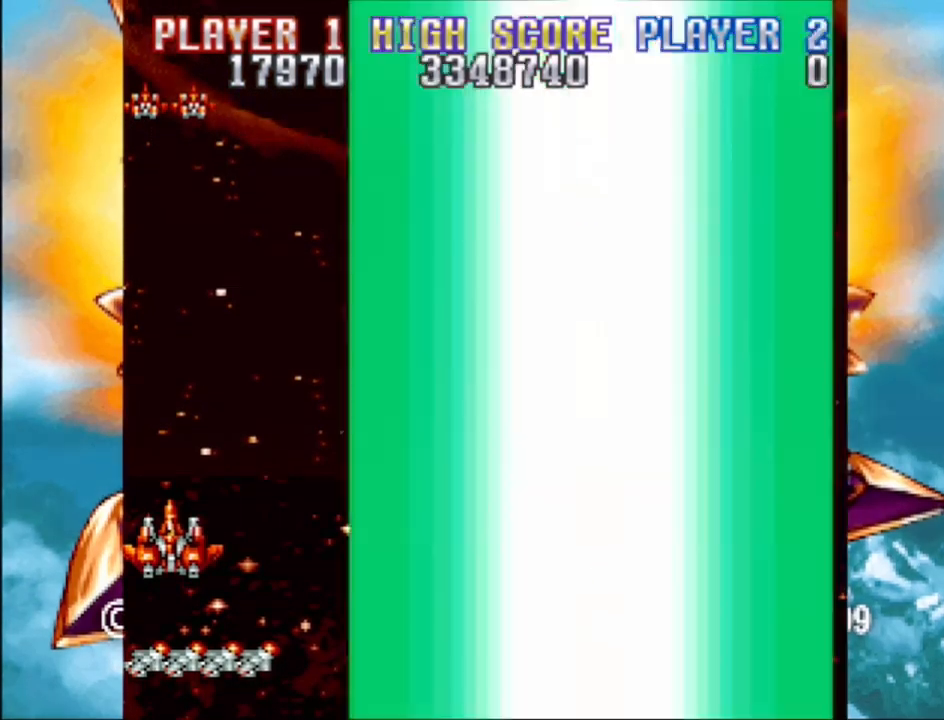
{"buttons": [], "events": []}
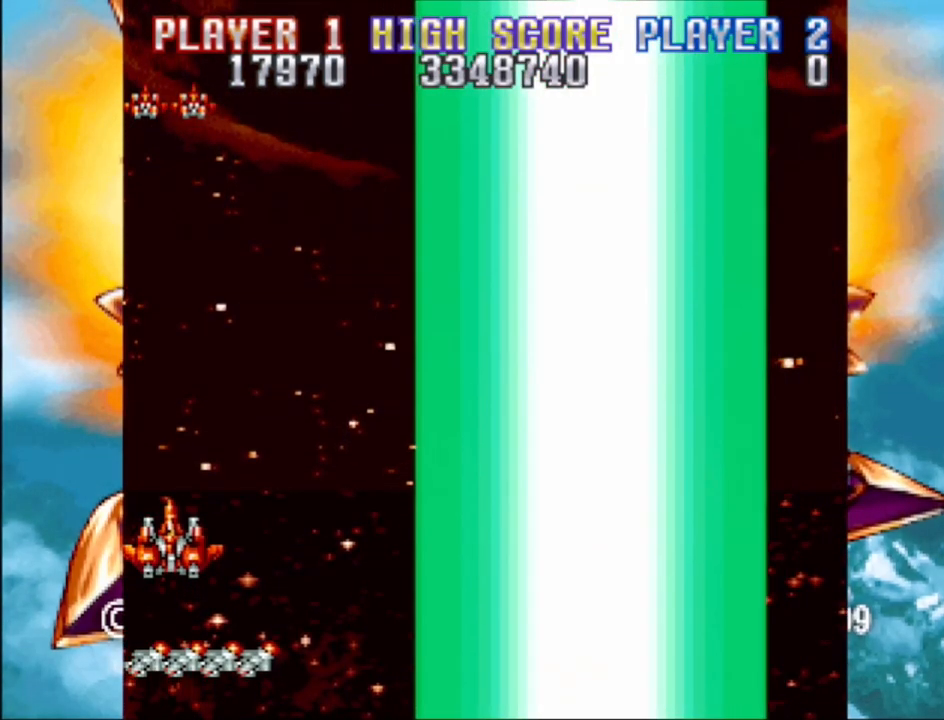
{"buttons": ["DPAD_UP"], "events": [[283, "DPAD_RIGHT", "down"], [283, "DPAD_UP", "down"], [433, "DPAD_RIGHT", "up"]]}
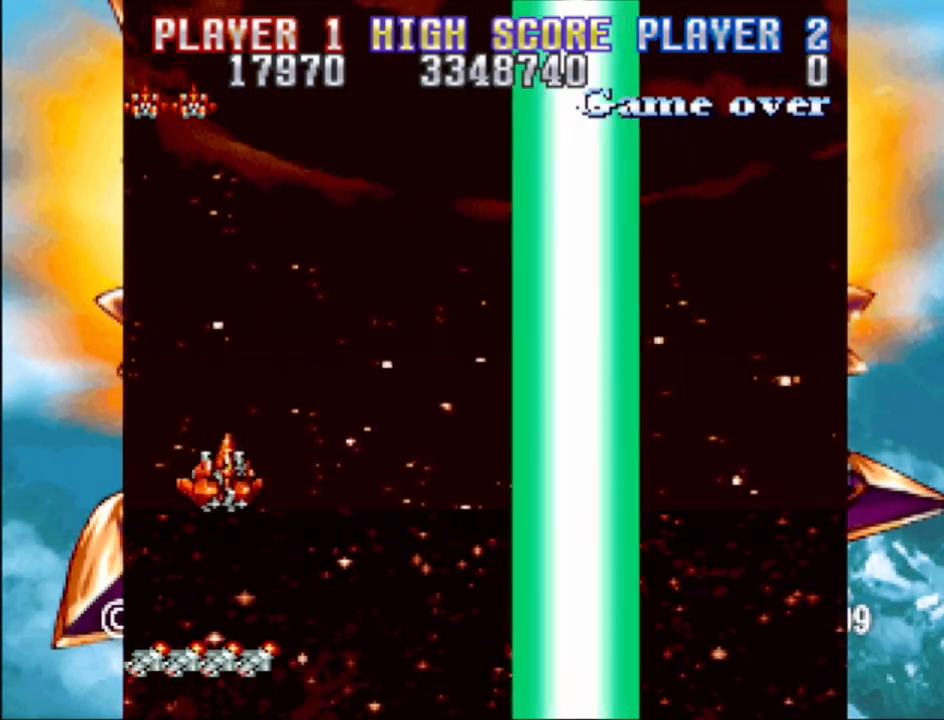
{"buttons": ["DPAD_UP", "DPAD_RIGHT"], "events": [[33, "DPAD_UP", "up"], [267, "DPAD_RIGHT", "down"], [333, "DPAD_UP", "down"]]}
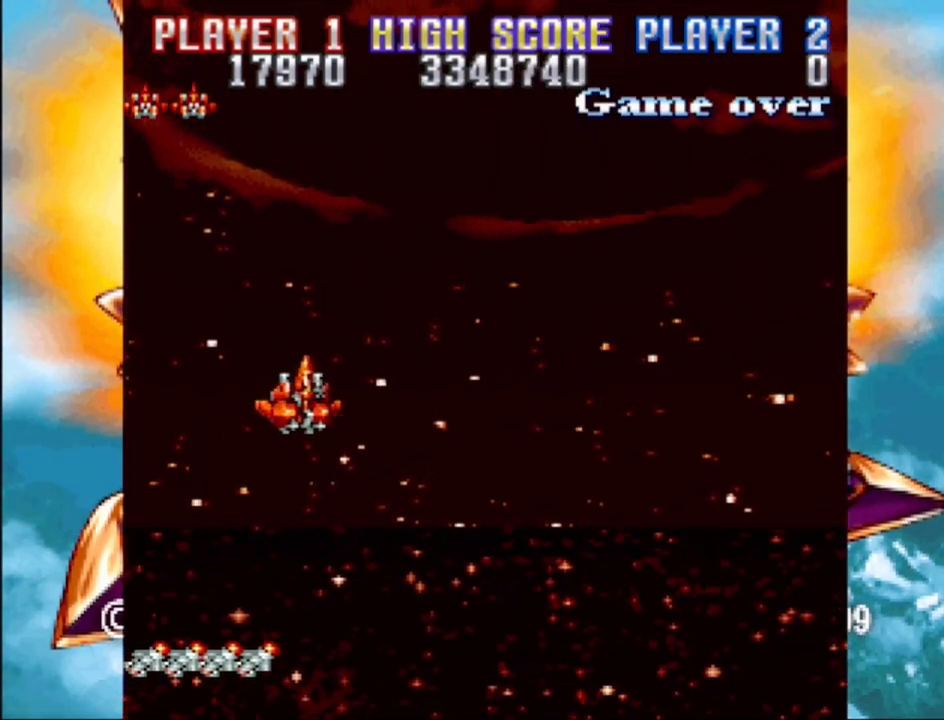
{"buttons": ["DPAD_UP"], "events": [[33, "DPAD_RIGHT", "up"], [117, "DPAD_UP", "up"], [450, "DPAD_UP", "down"]]}
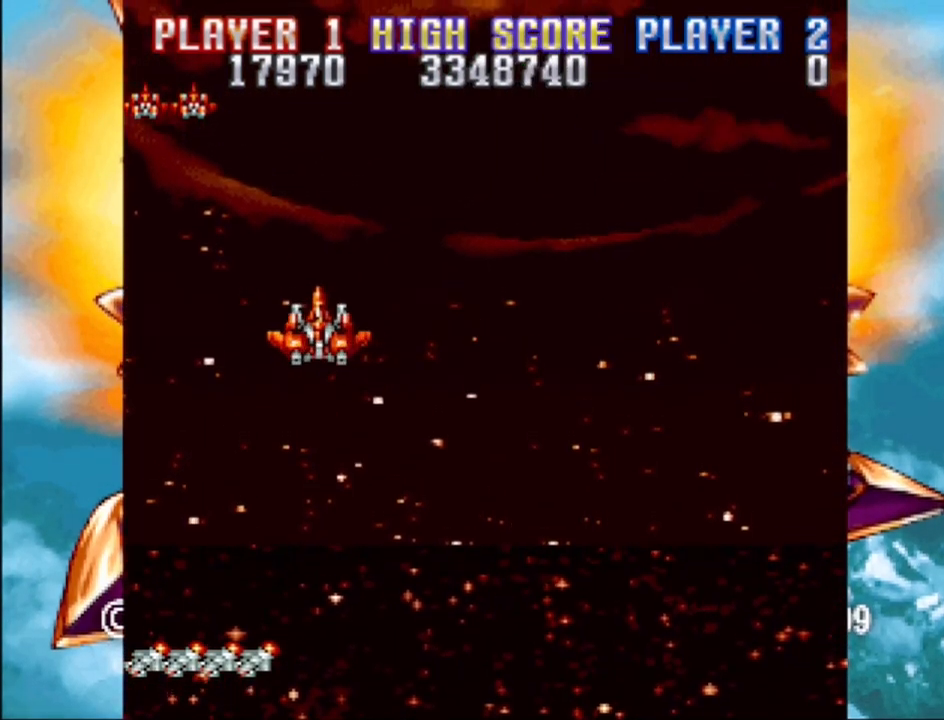
{"buttons": ["CROSS", "DPAD_UP"], "events": [[200, "CROSS", "down"], [200, "DPAD_UP", "up"], [467, "DPAD_UP", "down"]]}
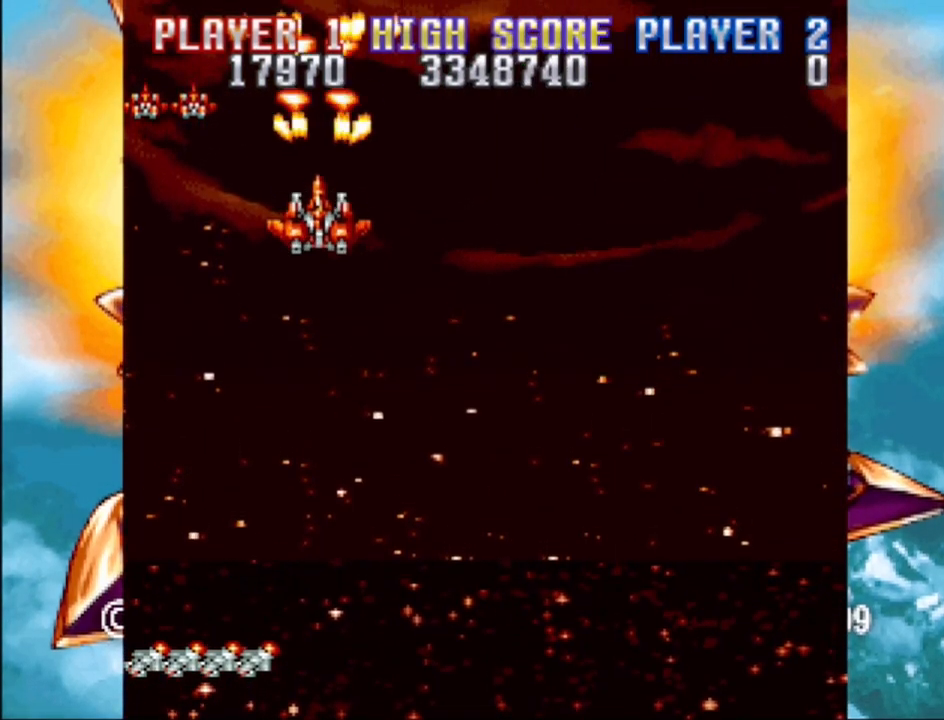
{"buttons": ["CROSS"], "events": [[50, "DPAD_UP", "up"], [233, "DPAD_DOWN", "down"], [283, "DPAD_RIGHT", "down"], [317, "DPAD_RIGHT", "up"], [333, "DPAD_DOWN", "up"]]}
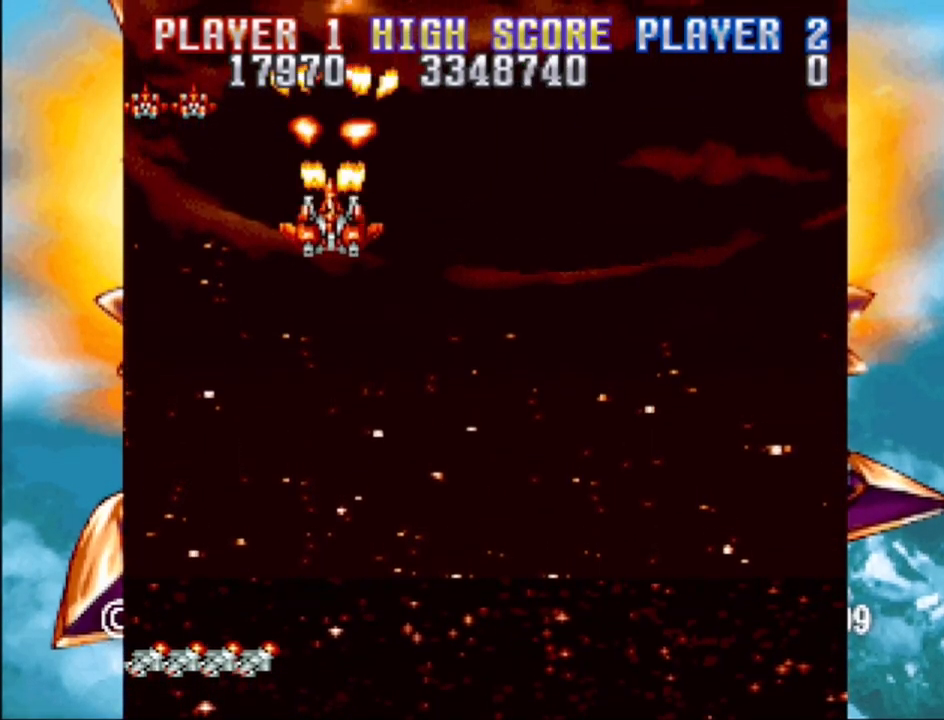
{"buttons": ["CROSS"], "events": [[17, "DPAD_UP", "down"], [183, "DPAD_UP", "up"]]}
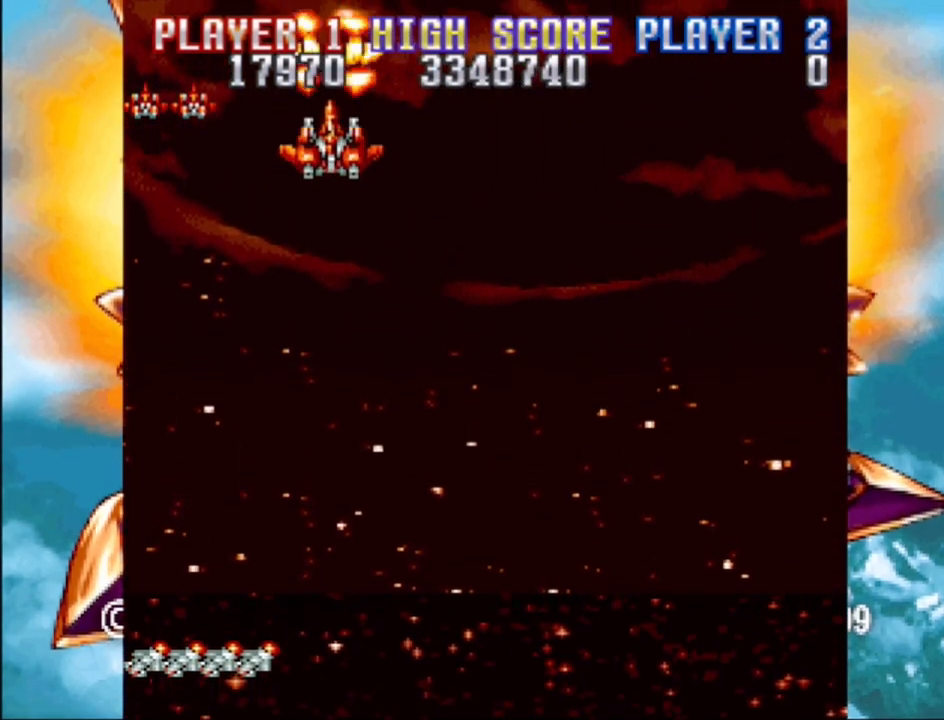
{"buttons": ["CROSS"], "events": []}
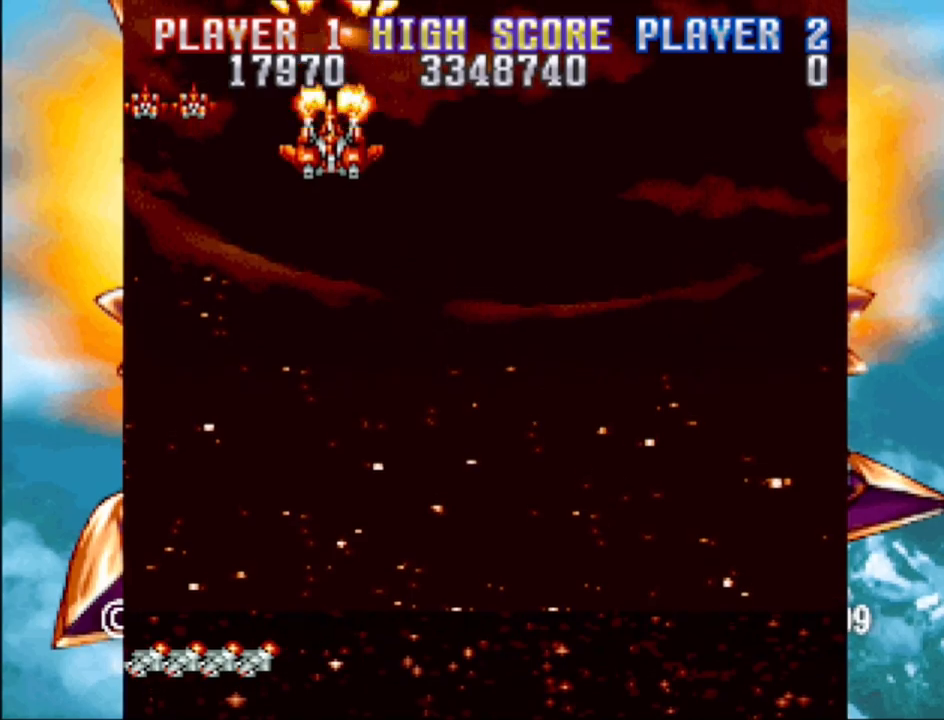
{"buttons": ["CROSS"], "events": [[150, "DPAD_DOWN", "down"], [233, "DPAD_DOWN", "up"]]}
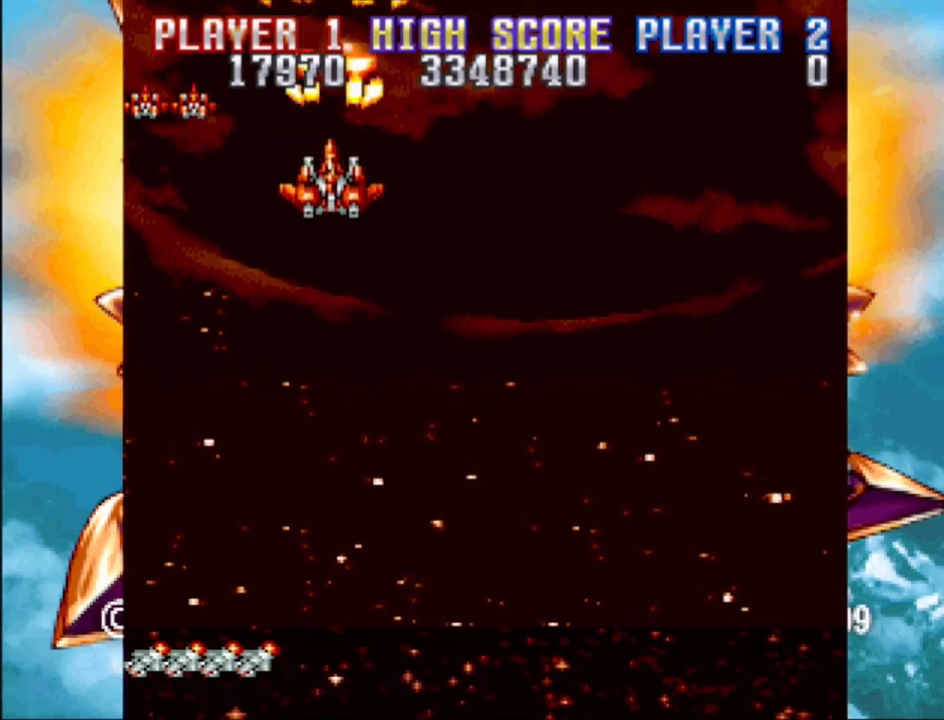
{"buttons": ["CROSS"], "events": []}
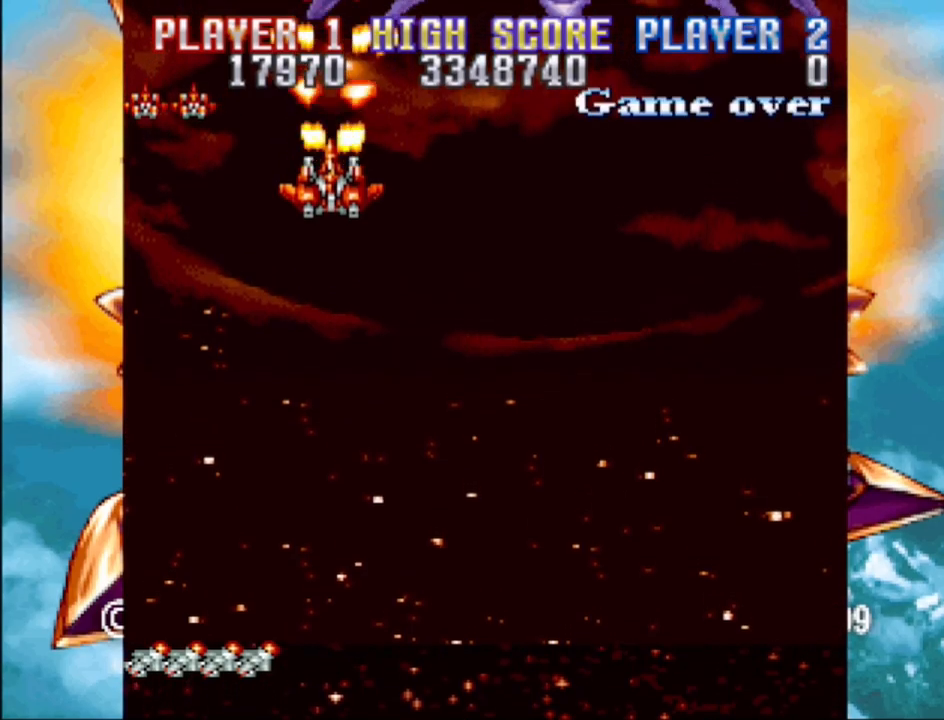
{"buttons": ["CROSS"], "events": [[233, "DPAD_DOWN", "down"], [383, "DPAD_DOWN", "up"]]}
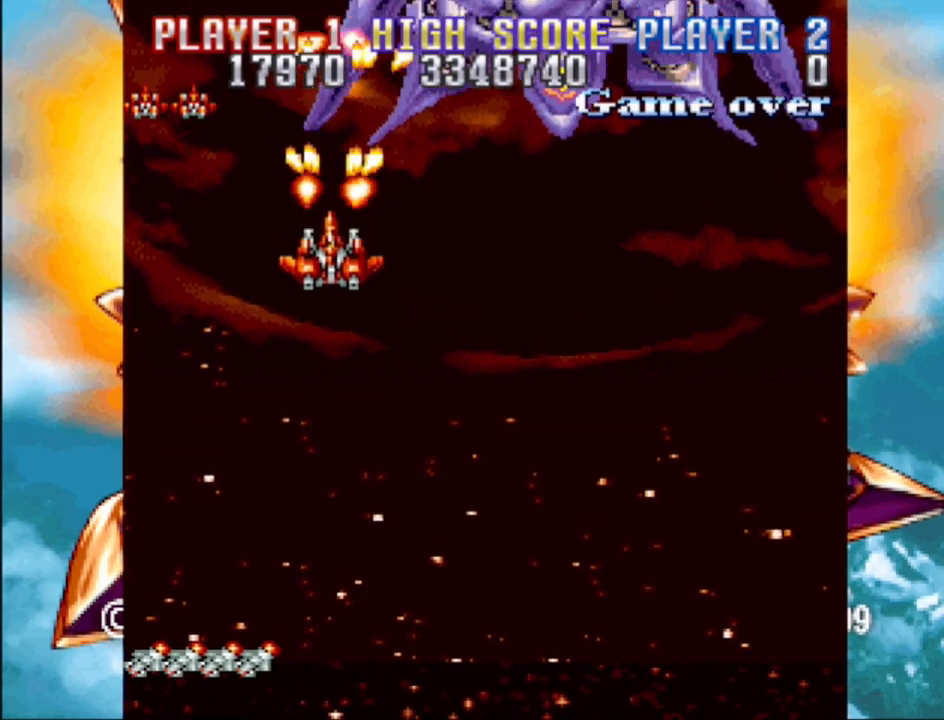
{"buttons": ["CROSS", "DPAD_DOWN"], "events": [[50, "DPAD_RIGHT", "down"], [67, "DPAD_DOWN", "down"], [117, "DPAD_RIGHT", "up"], [133, "DPAD_DOWN", "up"], [500, "DPAD_DOWN", "down"]]}
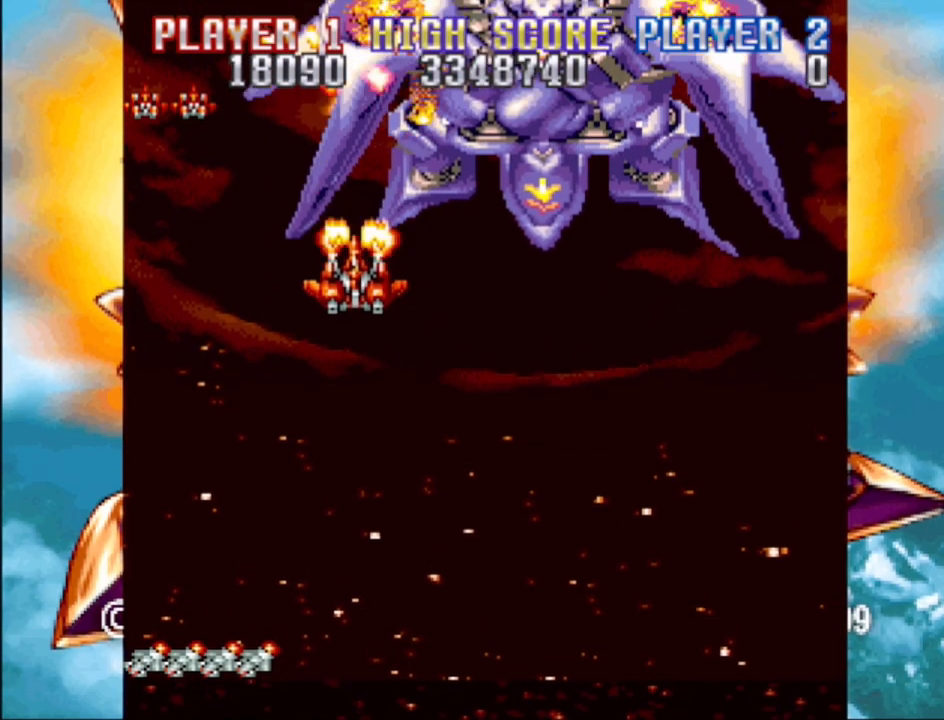
{"buttons": ["CROSS"], "events": [[117, "DPAD_DOWN", "up"], [217, "DPAD_DOWN", "down"], [283, "DPAD_DOWN", "up"], [383, "DPAD_DOWN", "down"], [467, "DPAD_DOWN", "up"]]}
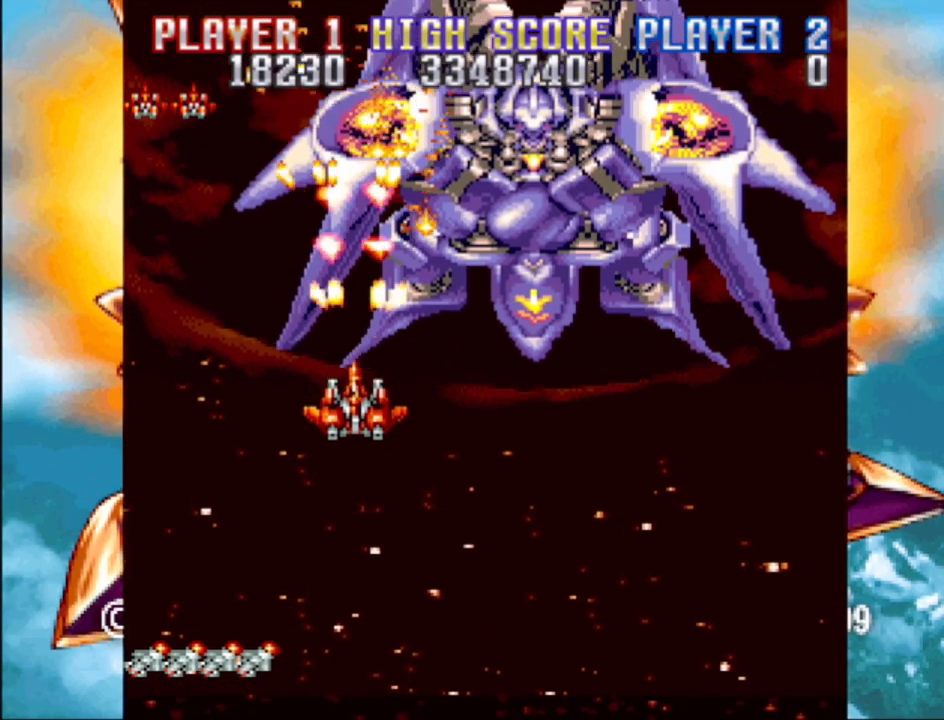
{"buttons": ["CROSS", "DPAD_DOWN"], "events": [[83, "DPAD_DOWN", "down"], [167, "DPAD_DOWN", "up"], [267, "DPAD_DOWN", "down"], [367, "DPAD_DOWN", "up"], [483, "DPAD_DOWN", "down"]]}
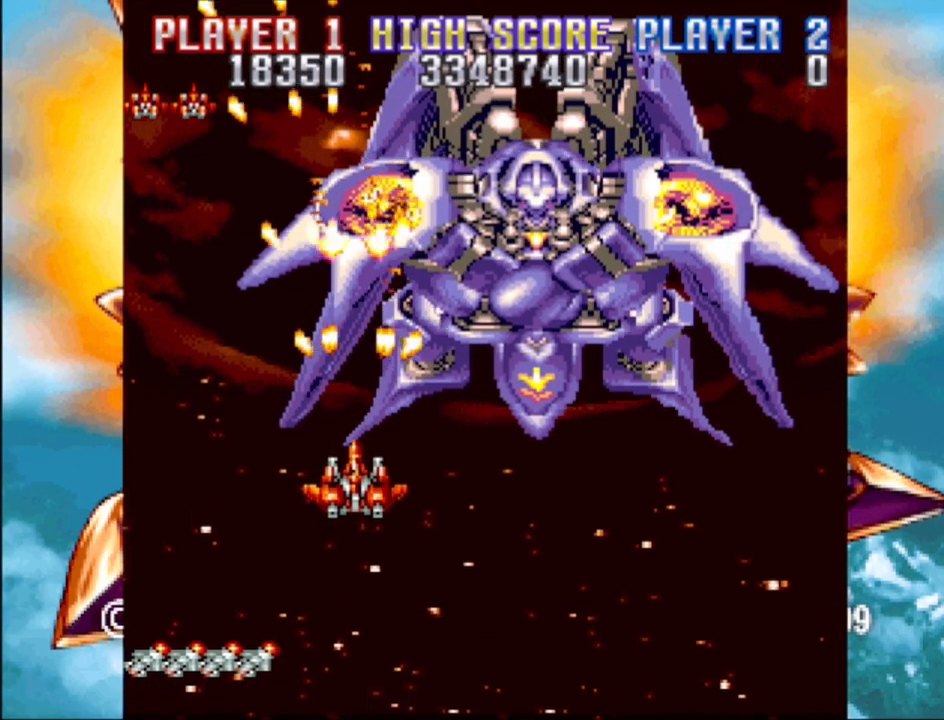
{"buttons": ["CROSS"], "events": [[83, "DPAD_DOWN", "up"], [200, "DPAD_RIGHT", "down"], [233, "DPAD_UP", "down"], [483, "DPAD_RIGHT", "up"], [500, "DPAD_UP", "up"]]}
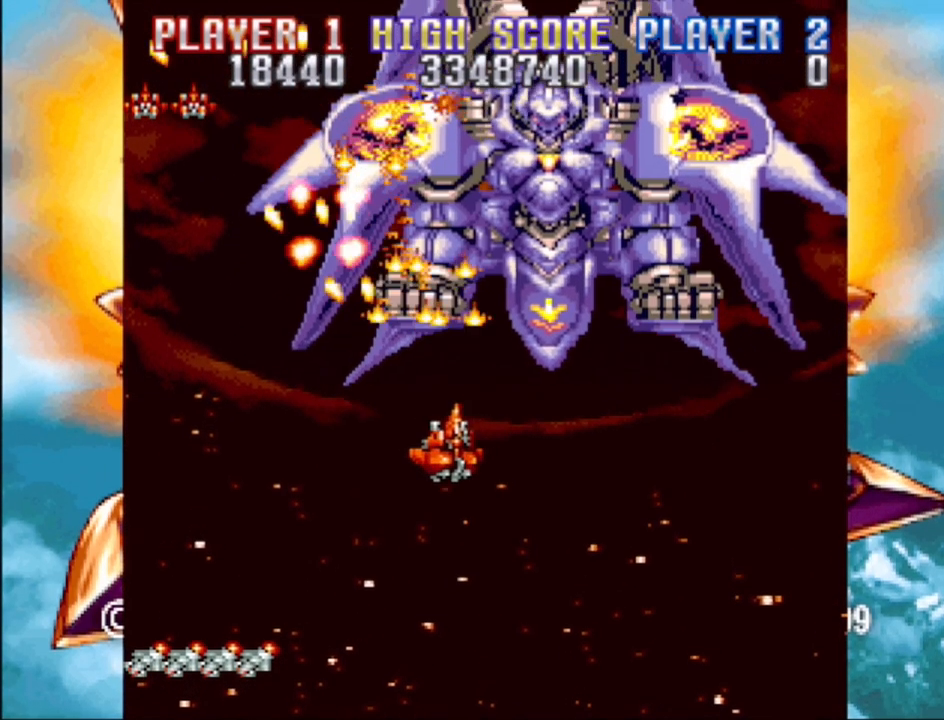
{"buttons": ["CROSS"], "events": [[67, "DPAD_LEFT", "down"], [67, "DPAD_UP", "down"], [183, "DPAD_UP", "up"], [200, "DPAD_LEFT", "up"]]}
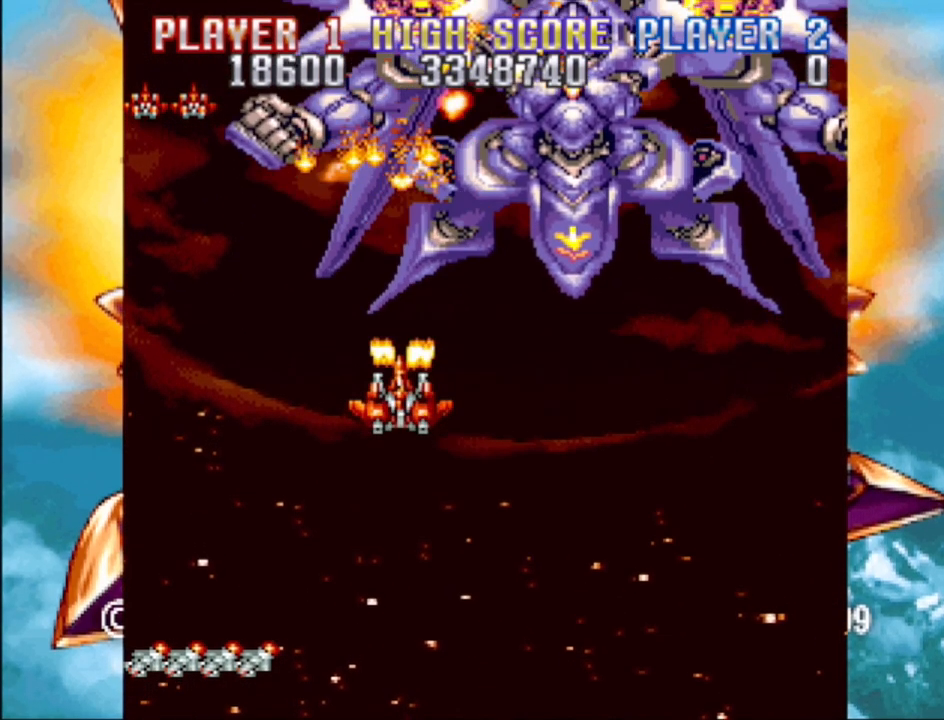
{"buttons": ["CROSS"], "events": []}
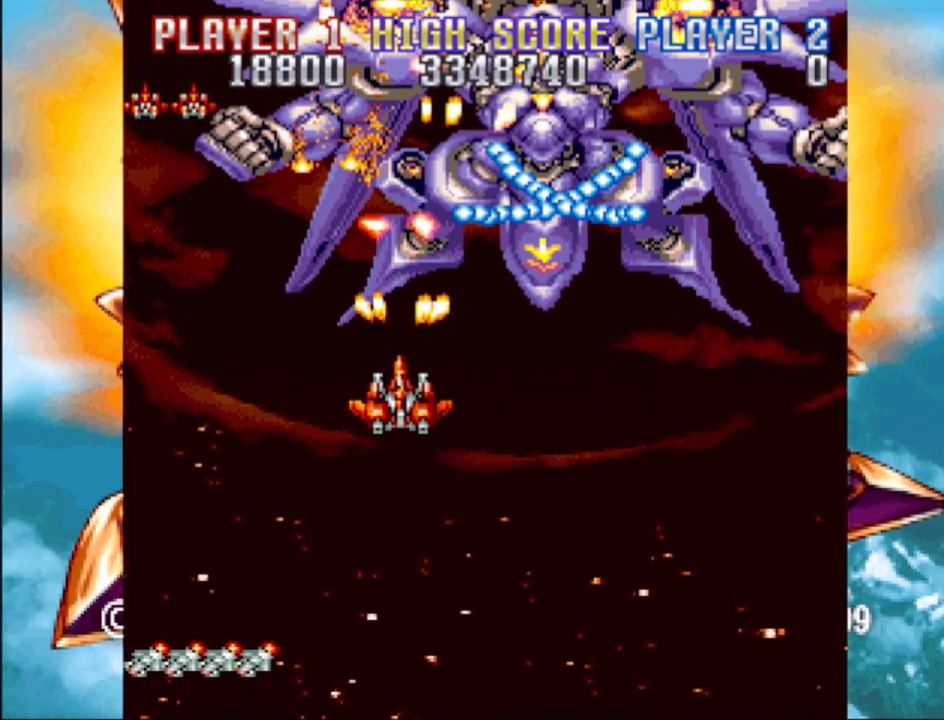
{"buttons": ["CROSS", "DPAD_DOWN", "DPAD_RIGHT"], "events": [[133, "DPAD_DOWN", "down"], [450, "DPAD_RIGHT", "down"]]}
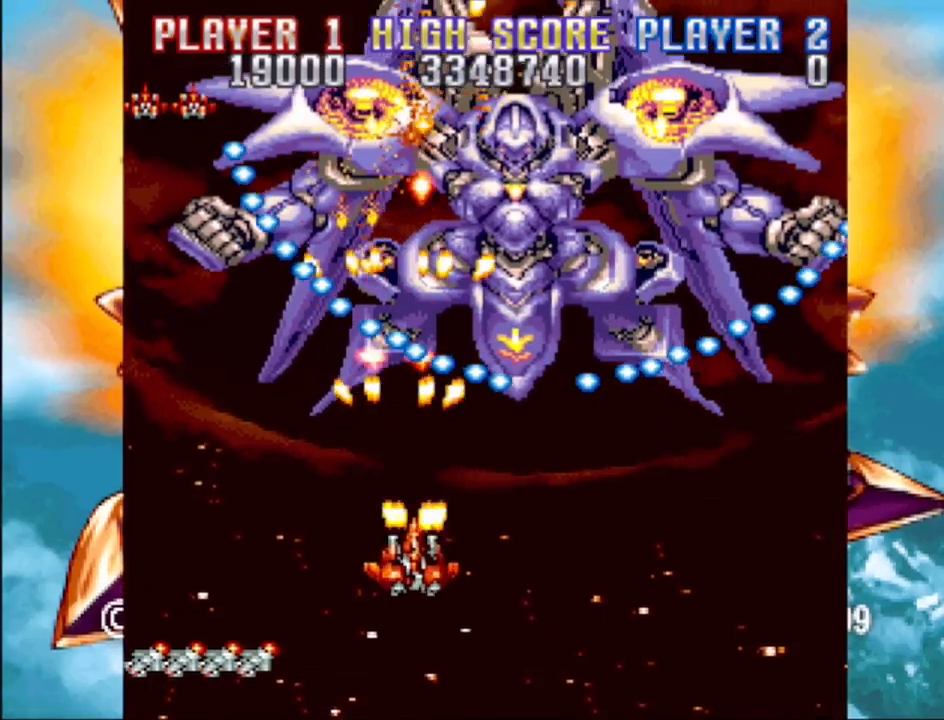
{"buttons": ["CROSS", "DPAD_UP", "DPAD_LEFT"], "events": [[233, "DPAD_DOWN", "up"], [250, "DPAD_RIGHT", "up"], [333, "DPAD_UP", "down"], [450, "DPAD_LEFT", "down"]]}
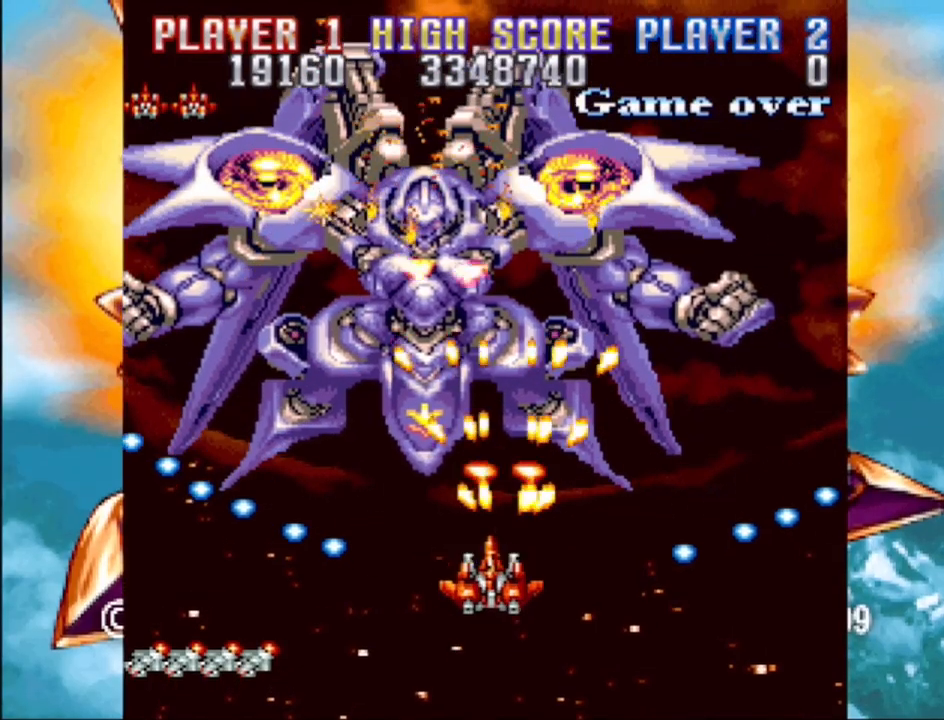
{"buttons": ["CROSS", "DPAD_LEFT"], "events": [[83, "DPAD_UP", "up"]]}
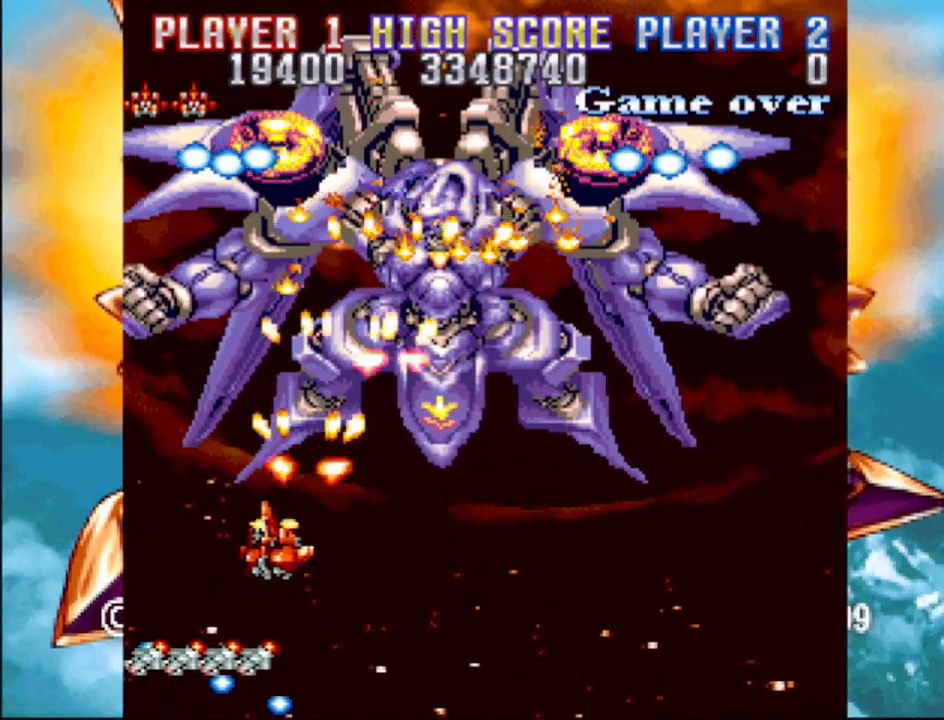
{"buttons": ["CROSS", "DPAD_UP"], "events": [[50, "DPAD_UP", "down"], [67, "DPAD_LEFT", "up"], [83, "DPAD_RIGHT", "down"], [117, "DPAD_UP", "up"], [133, "DPAD_UP", "down"], [150, "DPAD_RIGHT", "up"], [150, "DPAD_UP", "up"], [483, "DPAD_UP", "down"]]}
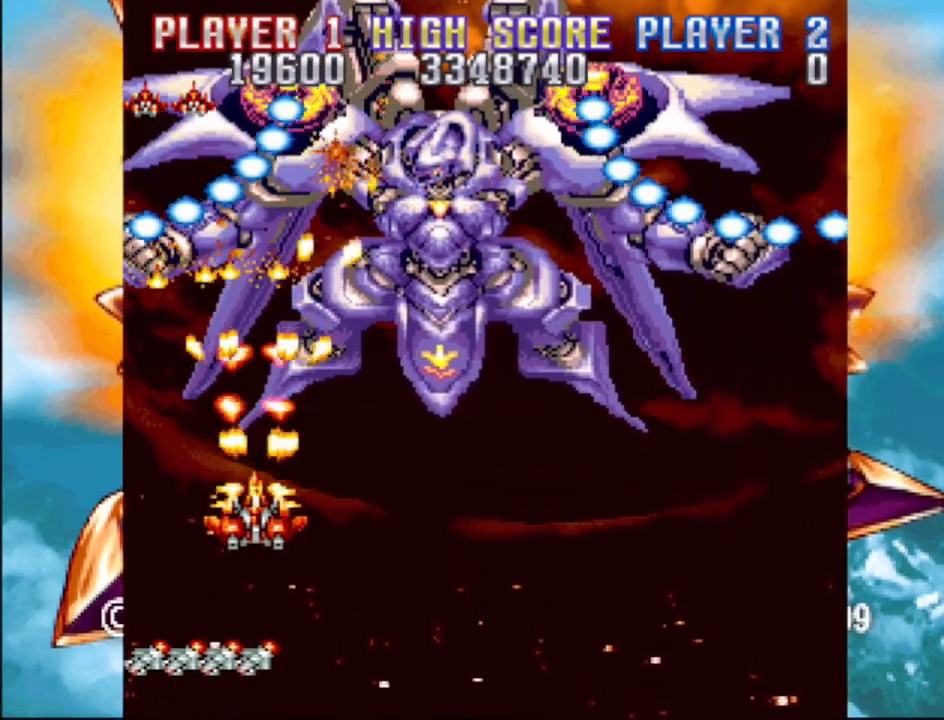
{"buttons": ["CROSS", "DPAD_DOWN"], "events": [[33, "DPAD_LEFT", "down"], [83, "DPAD_LEFT", "up"], [117, "DPAD_UP", "up"], [217, "DPAD_DOWN", "down"], [217, "DPAD_RIGHT", "down"], [483, "DPAD_RIGHT", "up"]]}
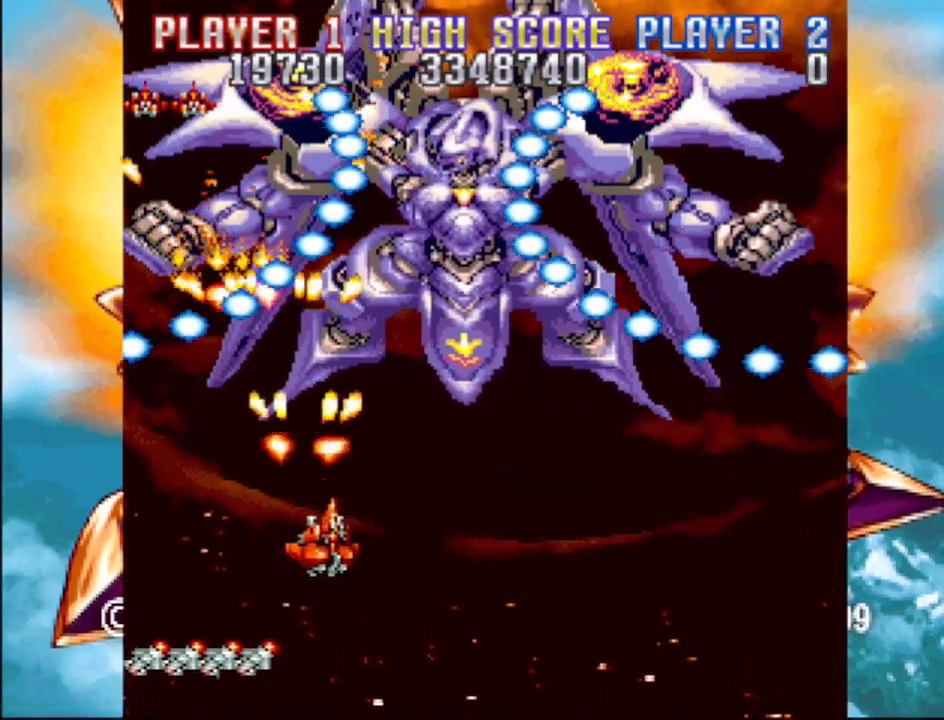
{"buttons": ["CROSS", "DPAD_LEFT"], "events": [[267, "DPAD_DOWN", "up"], [417, "DPAD_LEFT", "down"]]}
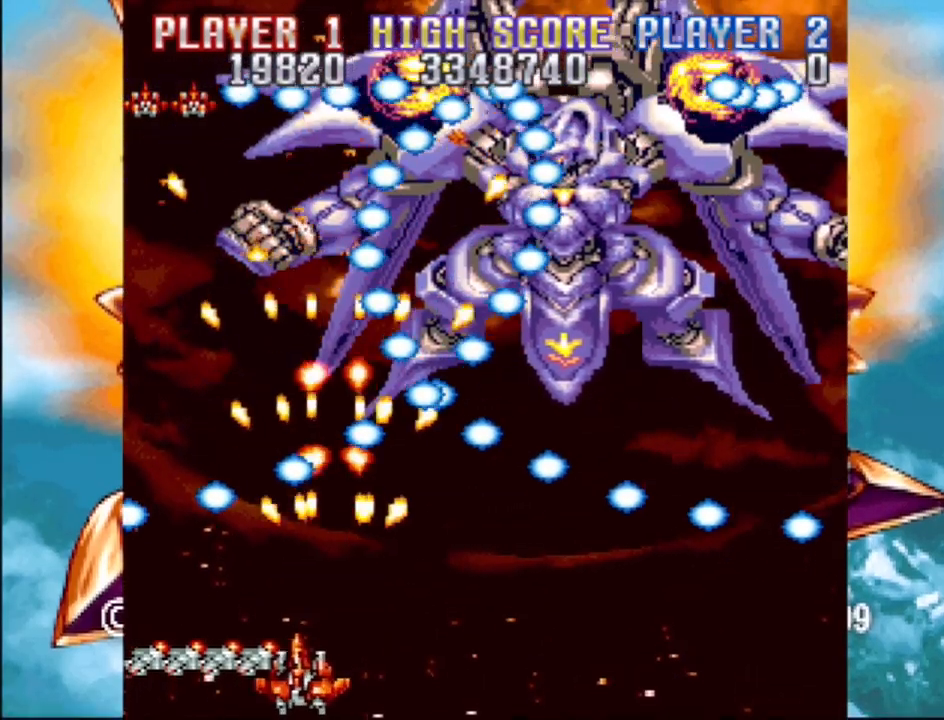
{"buttons": [], "events": [[17, "DPAD_LEFT", "up"], [67, "CROSS", "up"], [317, "DPAD_LEFT", "down"], [383, "DPAD_LEFT", "up"]]}
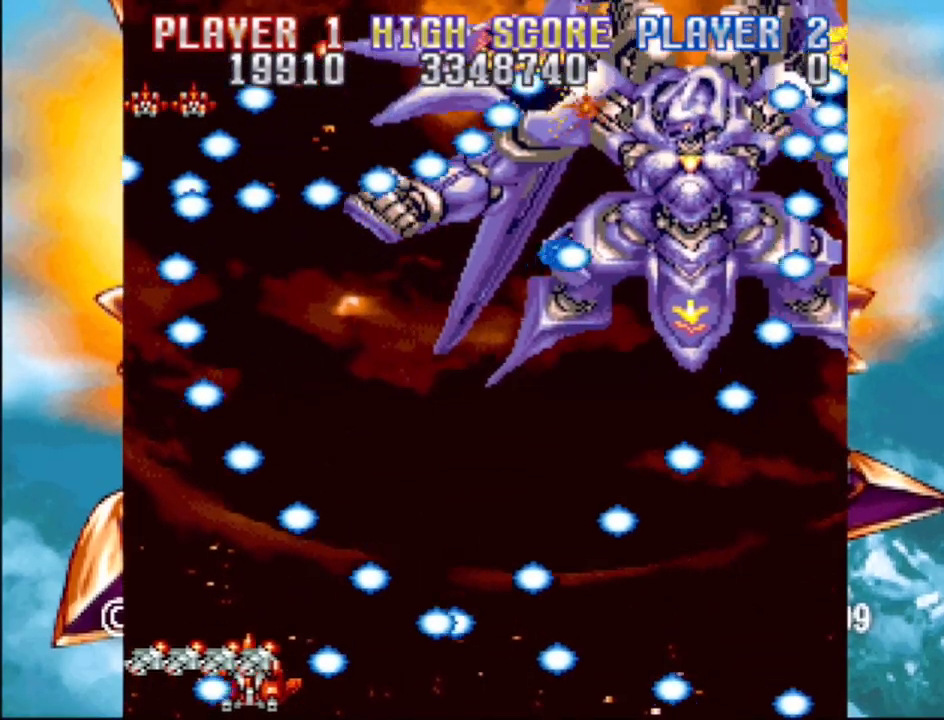
{"buttons": ["CROSS"], "events": [[250, "CROSS", "down"], [250, "DPAD_RIGHT", "down"], [317, "DPAD_RIGHT", "up"]]}
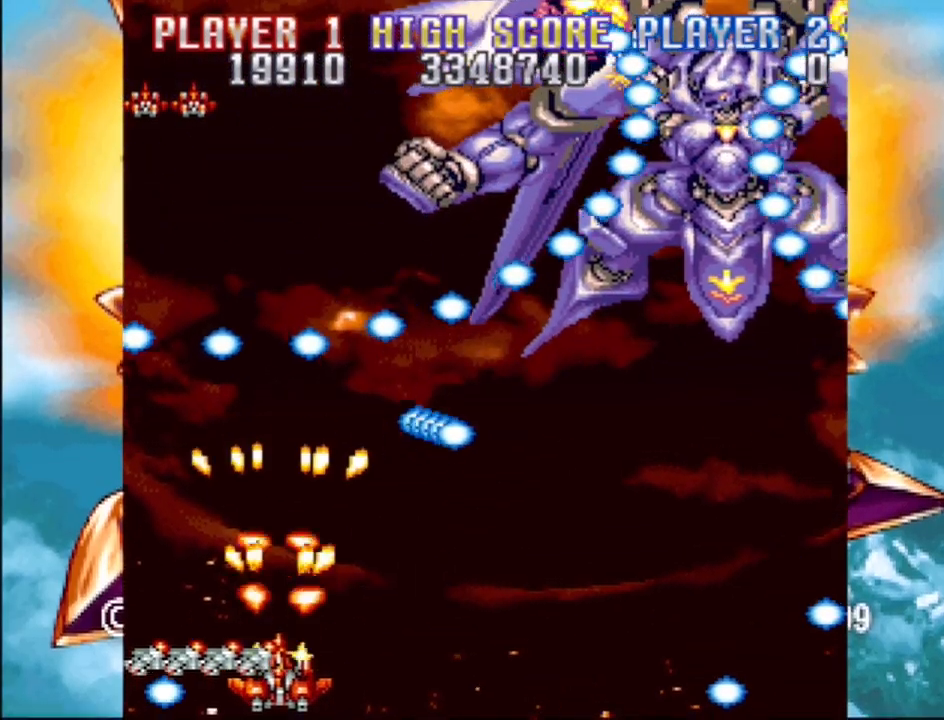
{"buttons": ["CROSS"], "events": [[17, "DPAD_RIGHT", "down"], [333, "DPAD_RIGHT", "up"]]}